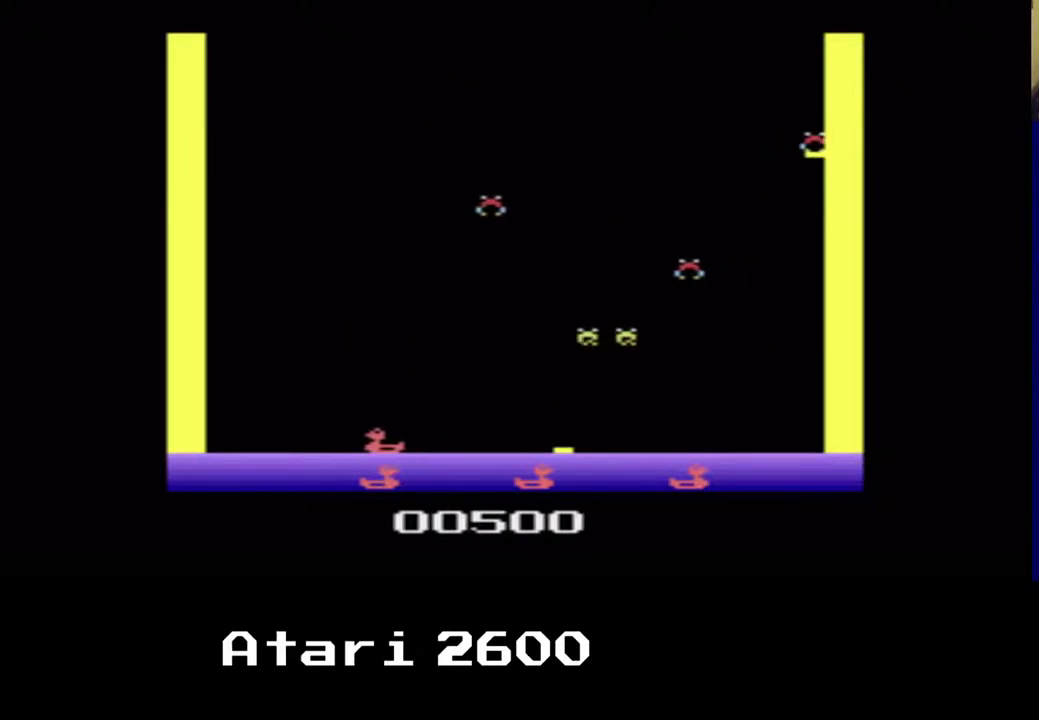
Gameplay with a controller (Xbox layout); each line is a JSON object with the inputs held at the frame after it. "events" lists button and stick changes between this image and that frame as [ms after this image, input, new state], when the widget could be followed in between. Not read: L1 R1.
{"buttons": ["DPAD_RIGHT"], "left_stick": "center", "right_stick": "center", "events": [[67, "DPAD_LEFT", "up"], [150, "DPAD_RIGHT", "down"], [267, "A", "down"], [400, "A", "up"]]}
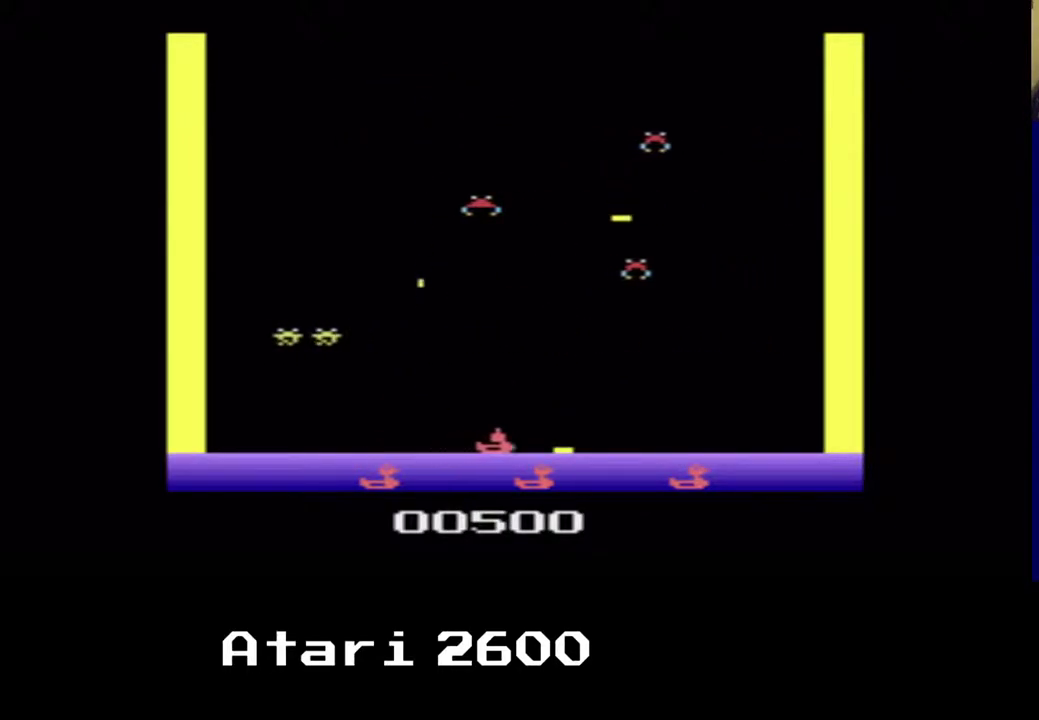
{"buttons": ["A", "DPAD_LEFT"], "left_stick": "center", "right_stick": "center", "events": [[367, "DPAD_RIGHT", "up"], [433, "DPAD_LEFT", "down"], [500, "A", "down"]]}
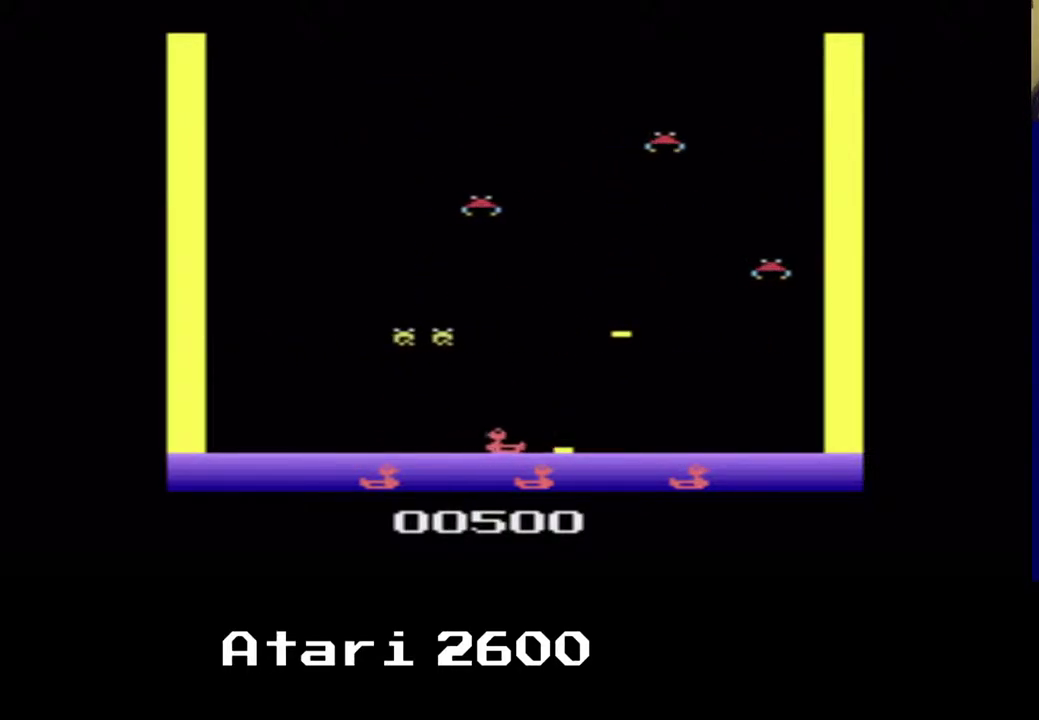
{"buttons": ["DPAD_LEFT"], "left_stick": "center", "right_stick": "center"}
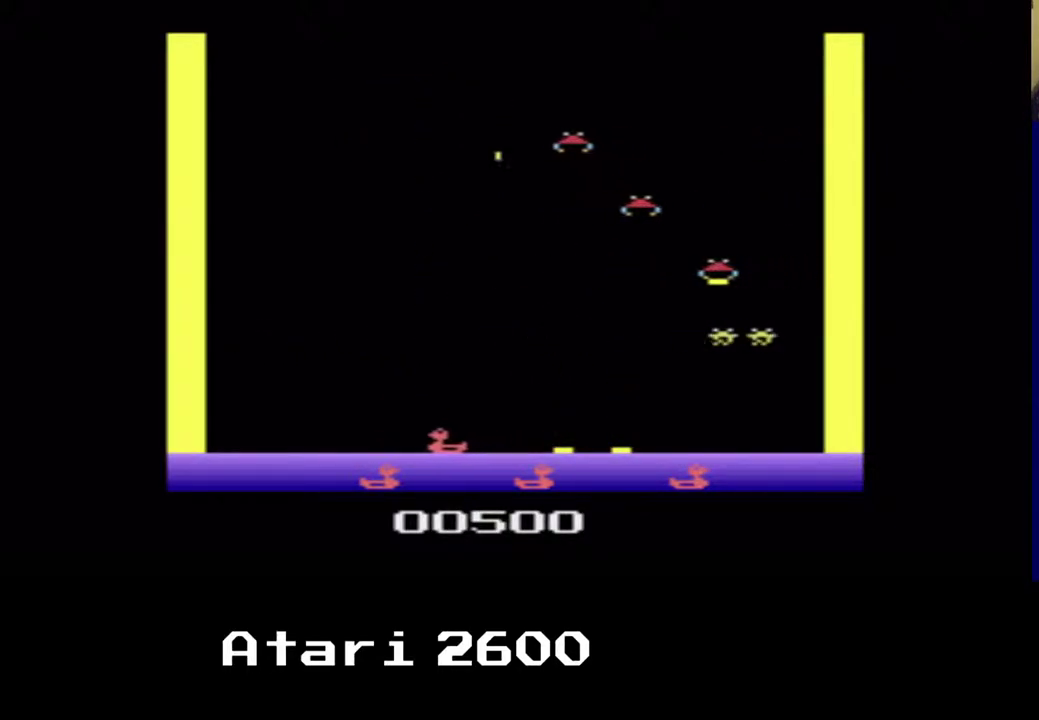
{"buttons": [], "left_stick": "center", "right_stick": "center", "events": [[400, "DPAD_LEFT", "up"]]}
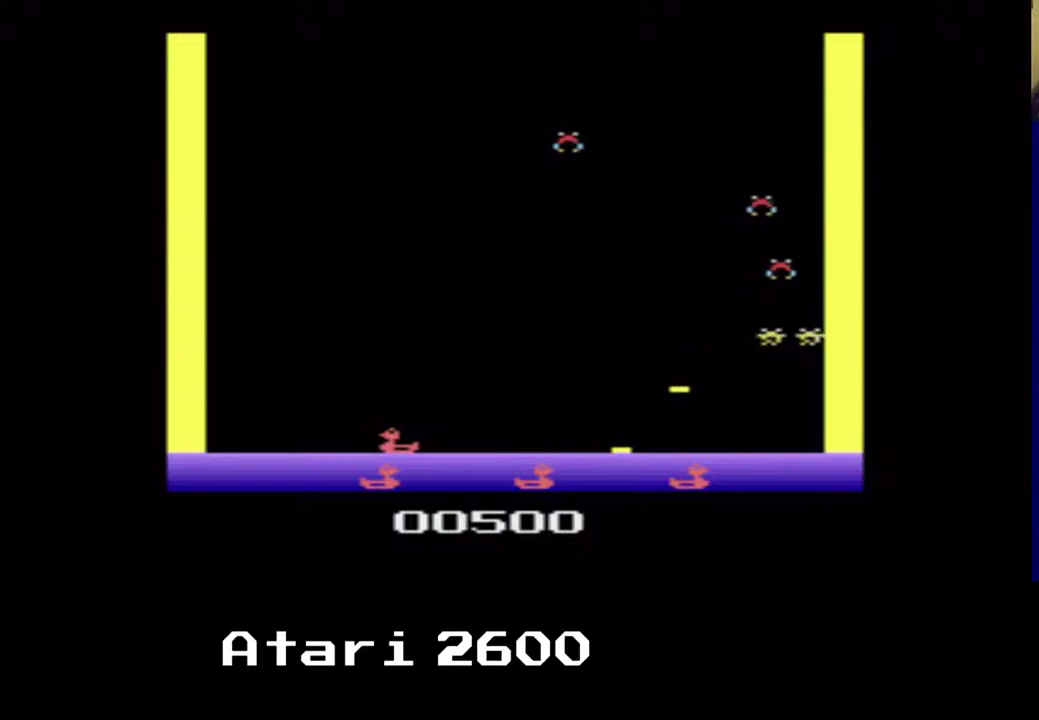
{"buttons": ["A", "DPAD_RIGHT"], "left_stick": "center", "right_stick": "center", "events": [[150, "DPAD_RIGHT", "down"], [483, "A", "down"]]}
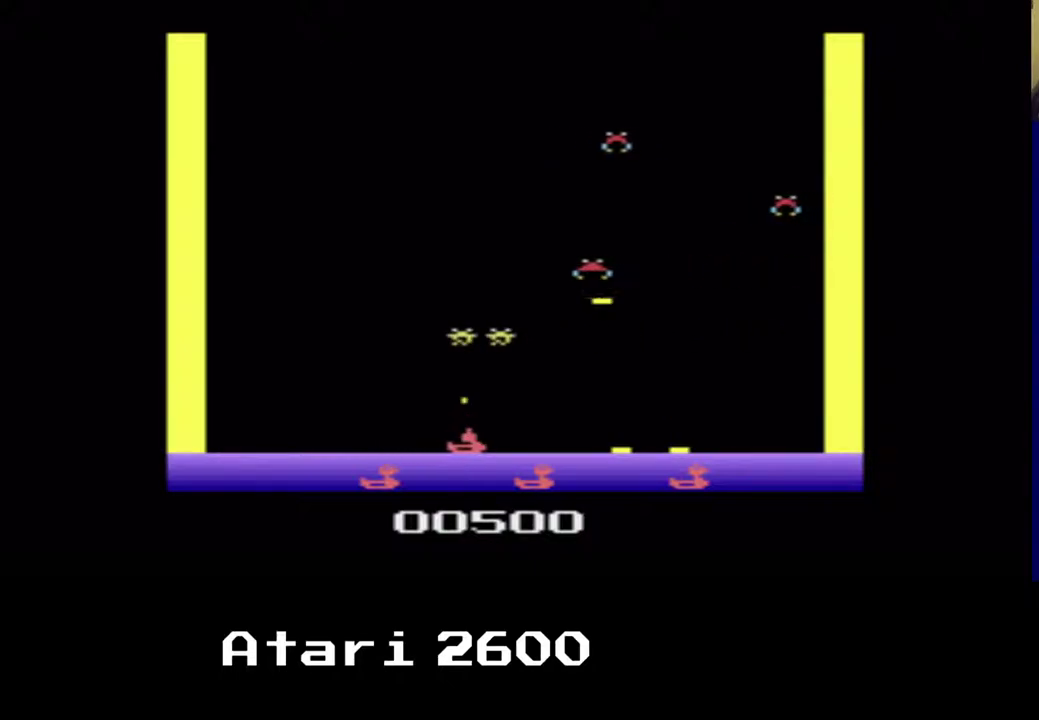
{"buttons": ["DPAD_RIGHT"], "left_stick": "center", "right_stick": "center", "events": [[150, "A", "up"], [167, "DPAD_LEFT", "down"], [233, "DPAD_LEFT", "up"], [233, "DPAD_RIGHT", "up"], [367, "DPAD_RIGHT", "down"]]}